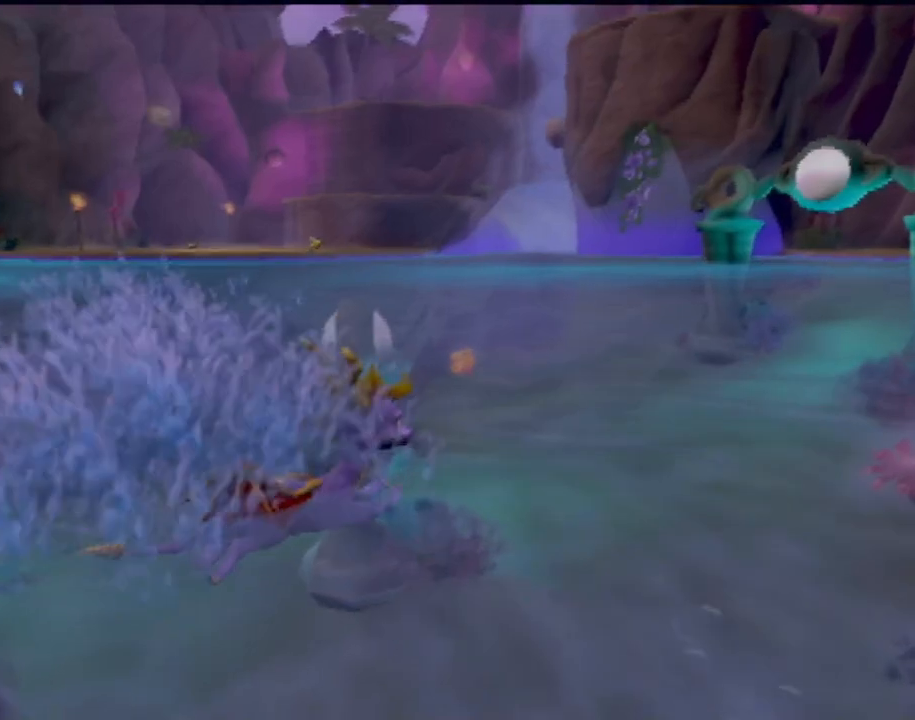
Gameplay with a controller (PlayStation layout); each line is a JSON object with the inputs held at the frame after it. "events" lists button and stick changes between this image and that frame as [ms after this image, input, new state], when the widget could be followed in between. Not read: L3 R3 right_stick.
{"buttons": [], "left_stick": "up-left", "events": [[183, "left_stick", "up-right"], [300, "left_stick", "up"], [467, "left_stick", "up-left"]]}
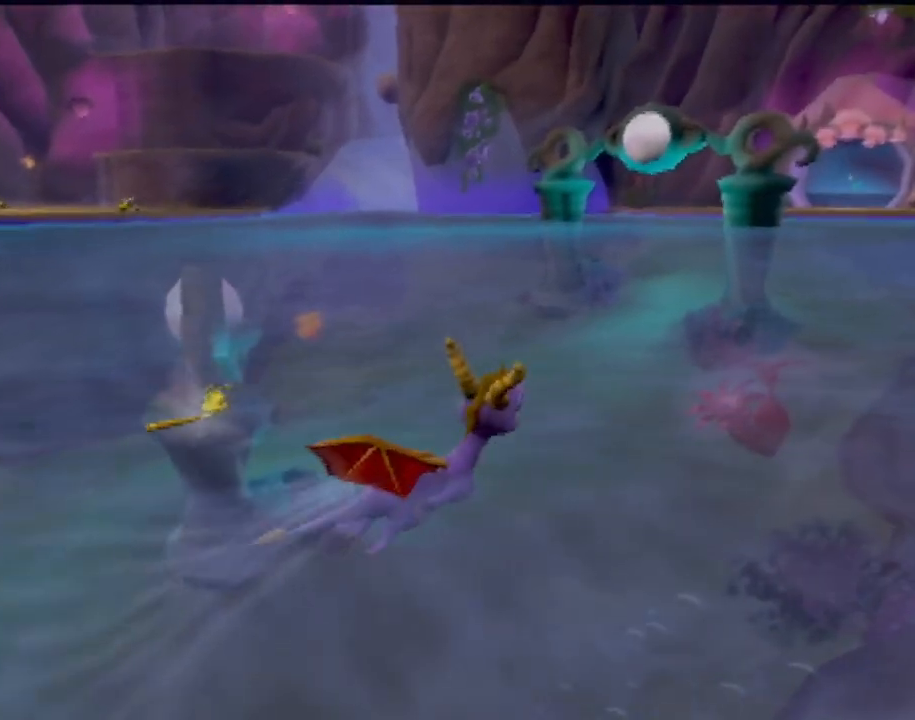
{"buttons": ["SQUARE"], "left_stick": "center", "events": [[134, "SQUARE", "down"], [134, "left_stick", "down"], [284, "left_stick", "center"]]}
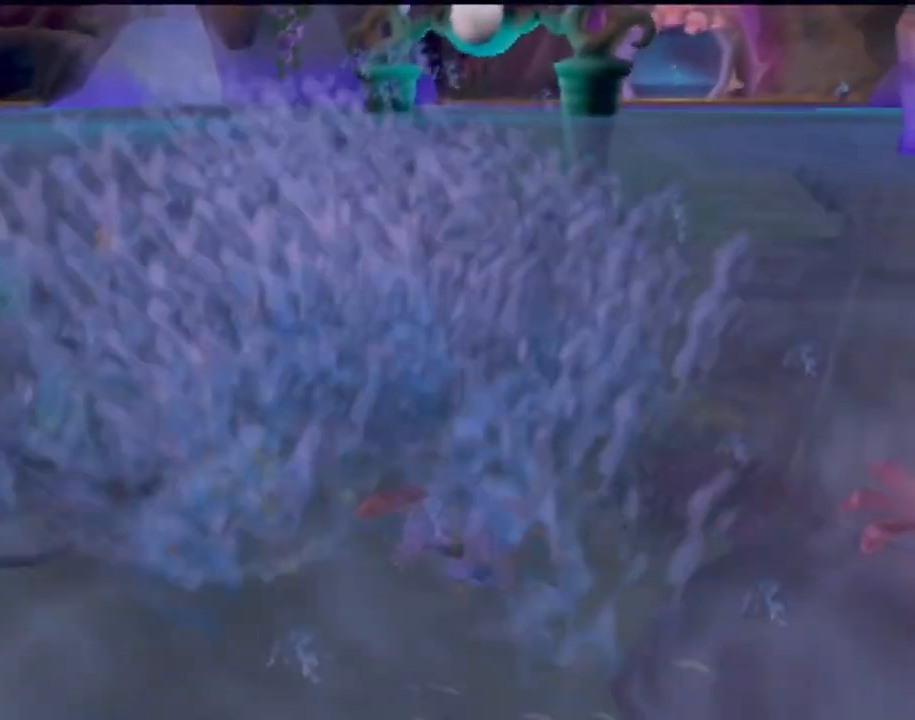
{"buttons": ["SQUARE"], "left_stick": "down-left", "events": [[33, "left_stick", "left"], [117, "left_stick", "down-left"]]}
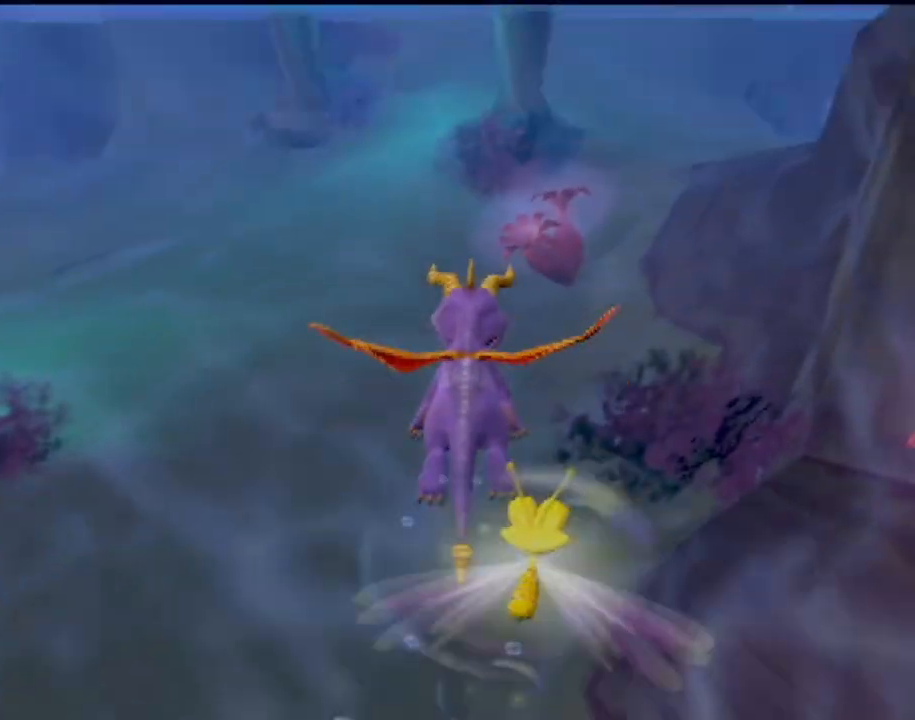
{"buttons": ["SQUARE"], "left_stick": "up-left", "events": [[217, "left_stick", "up-left"]]}
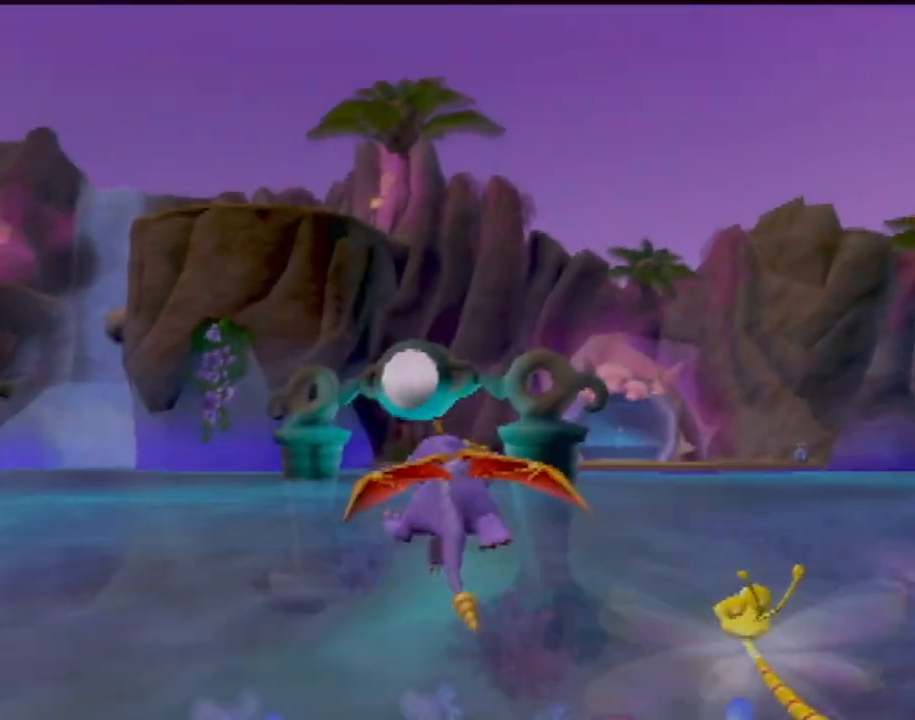
{"buttons": ["SQUARE"], "left_stick": "left", "events": [[67, "left_stick", "left"], [200, "left_stick", "center"], [417, "left_stick", "left"]]}
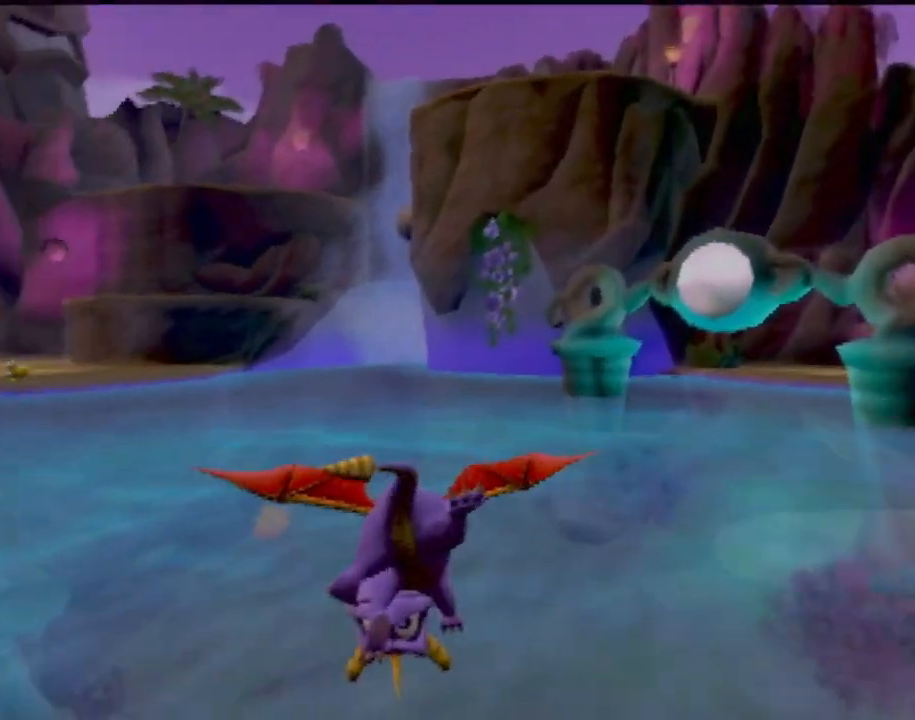
{"buttons": ["SQUARE"], "left_stick": "center", "events": [[50, "left_stick", "center"]]}
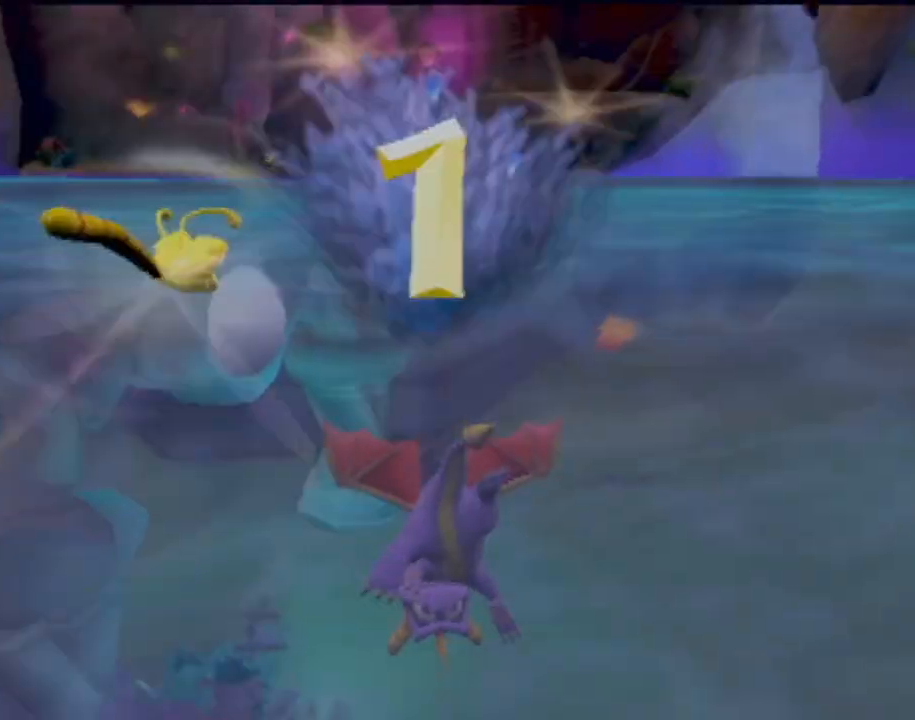
{"buttons": ["SQUARE"], "left_stick": "down", "events": [[17, "left_stick", "down-right"], [117, "left_stick", "down"]]}
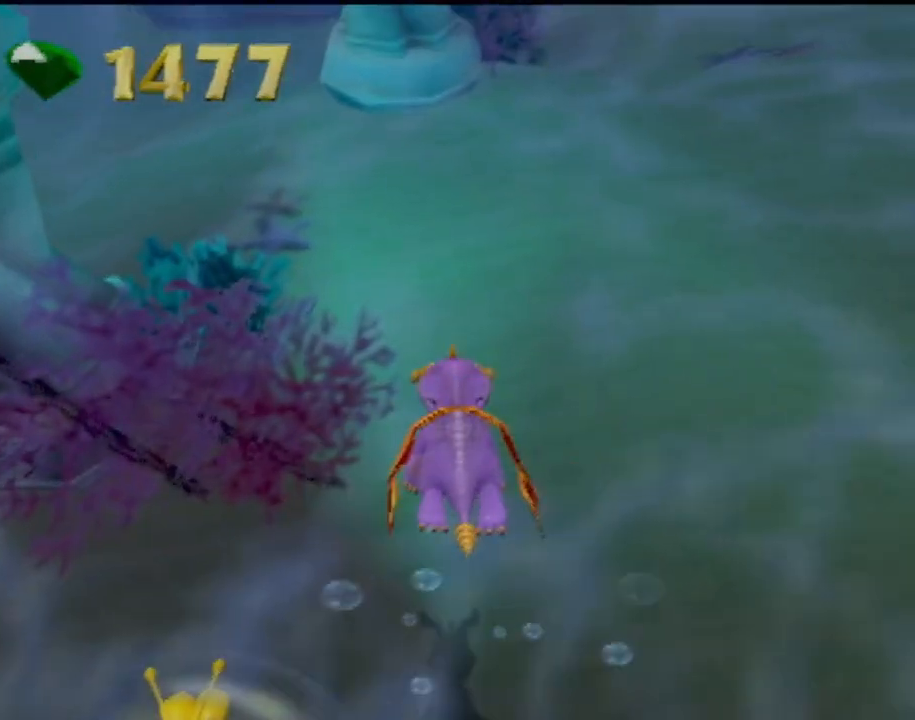
{"buttons": ["SQUARE"], "left_stick": "up-right", "events": [[167, "left_stick", "center"], [367, "left_stick", "up-right"]]}
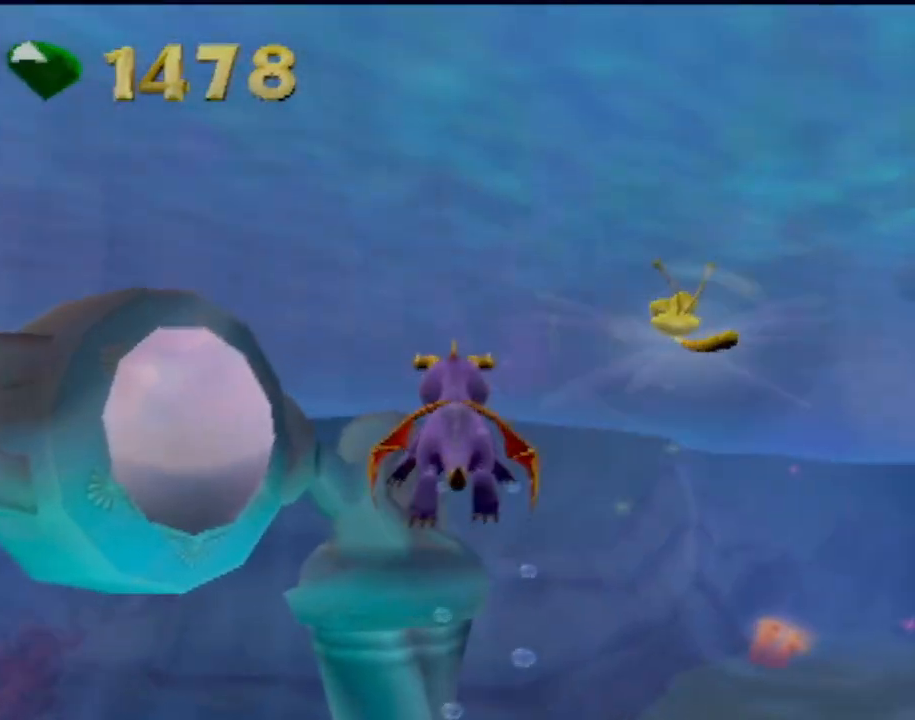
{"buttons": ["SQUARE"], "left_stick": "right", "events": [[133, "left_stick", "center"], [300, "left_stick", "down-right"], [450, "left_stick", "right"]]}
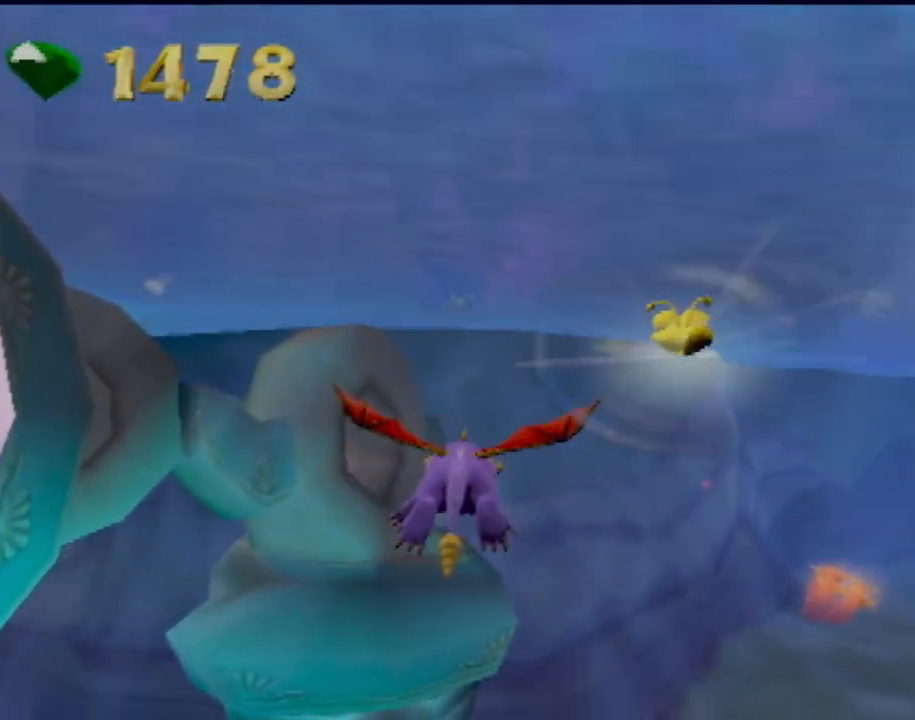
{"buttons": ["SQUARE"], "left_stick": "down", "events": [[17, "left_stick", "center"], [418, "left_stick", "down"]]}
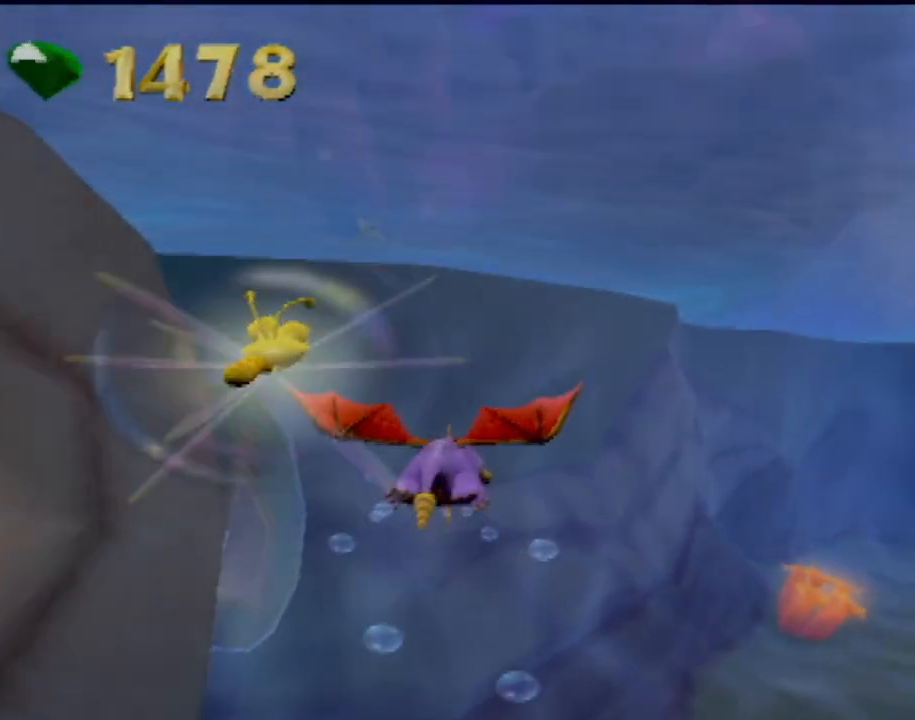
{"buttons": ["SQUARE"], "left_stick": "down", "events": []}
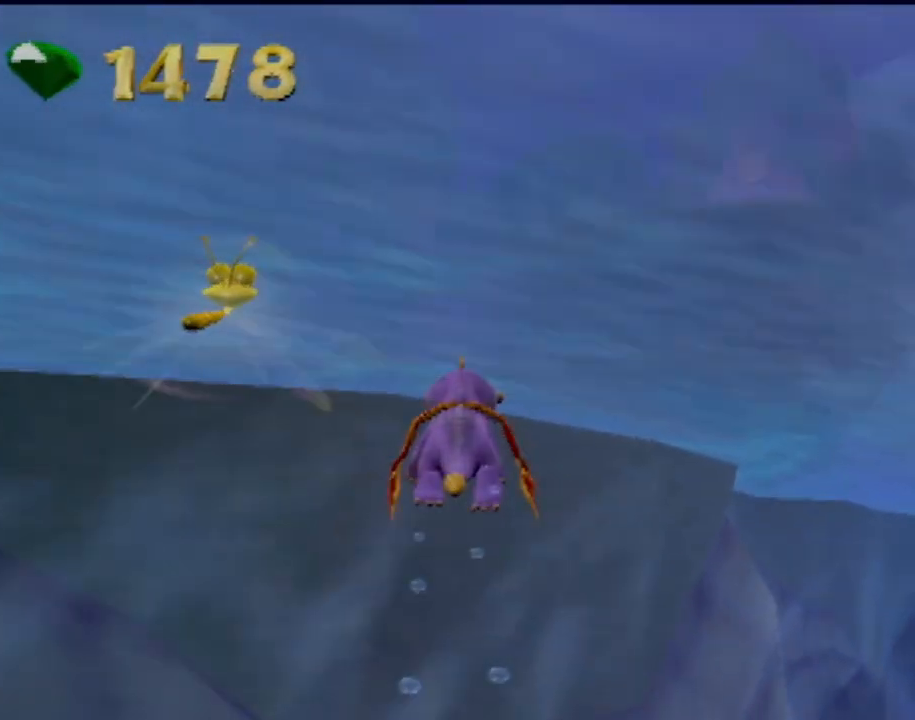
{"buttons": ["SQUARE"], "left_stick": "center", "events": [[34, "left_stick", "down-left"], [184, "left_stick", "left"], [317, "left_stick", "center"]]}
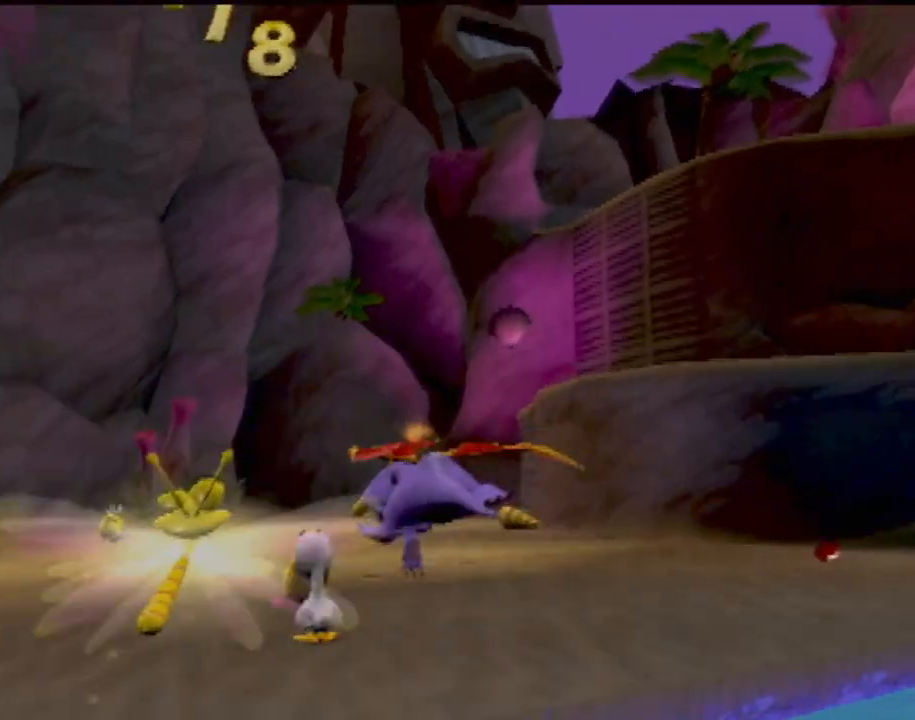
{"buttons": [], "left_stick": "center", "events": [[67, "left_stick", "up-left"], [100, "SQUARE", "up"], [334, "left_stick", "center"]]}
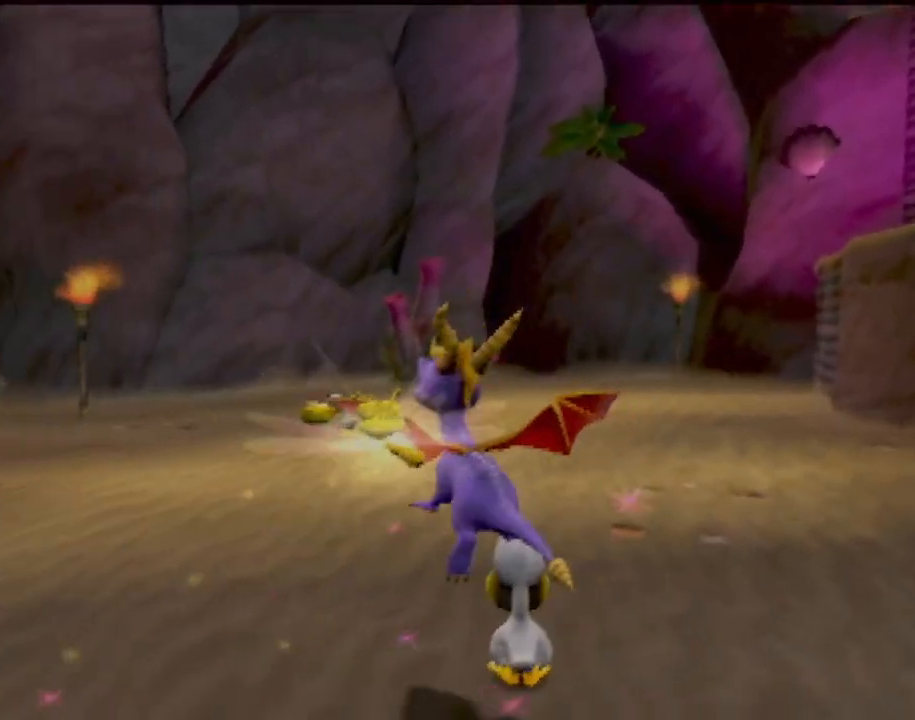
{"buttons": [], "left_stick": "up", "events": [[201, "left_stick", "up"]]}
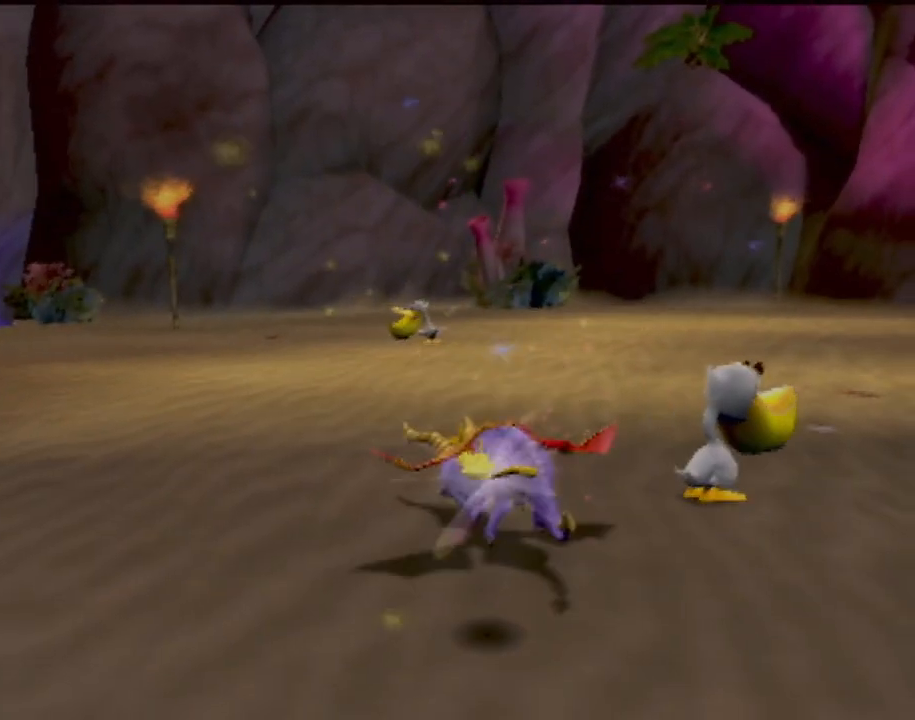
{"buttons": [], "left_stick": "up", "events": [[67, "left_stick", "up-left"], [384, "left_stick", "up"]]}
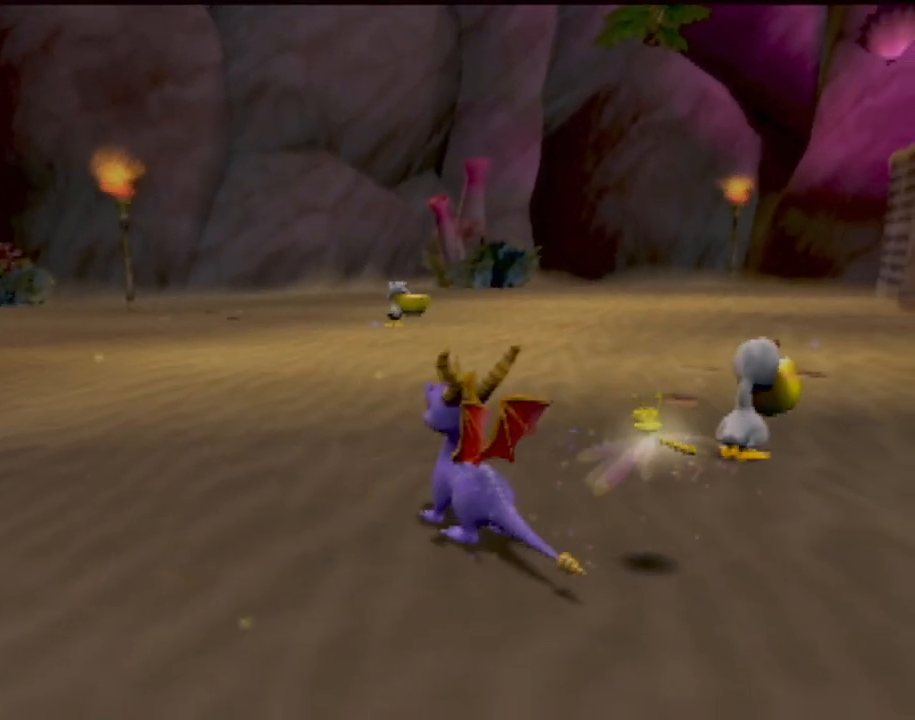
{"buttons": ["SQUARE"], "left_stick": "center", "events": [[67, "left_stick", "up-right"], [117, "SQUARE", "down"], [334, "left_stick", "center"]]}
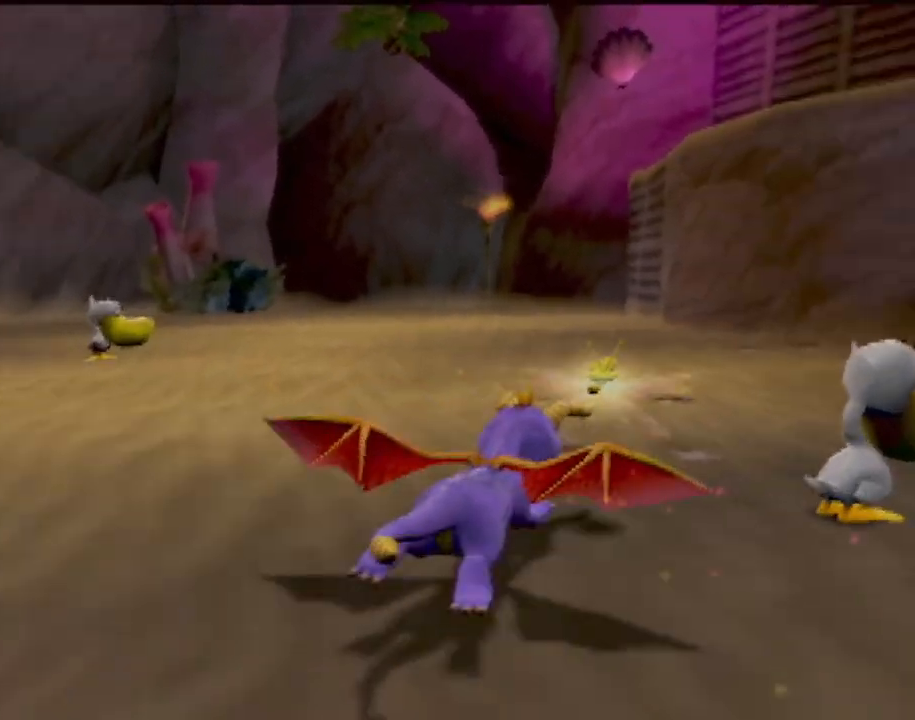
{"buttons": ["SQUARE"], "left_stick": "center", "events": [[150, "left_stick", "left"], [400, "left_stick", "center"]]}
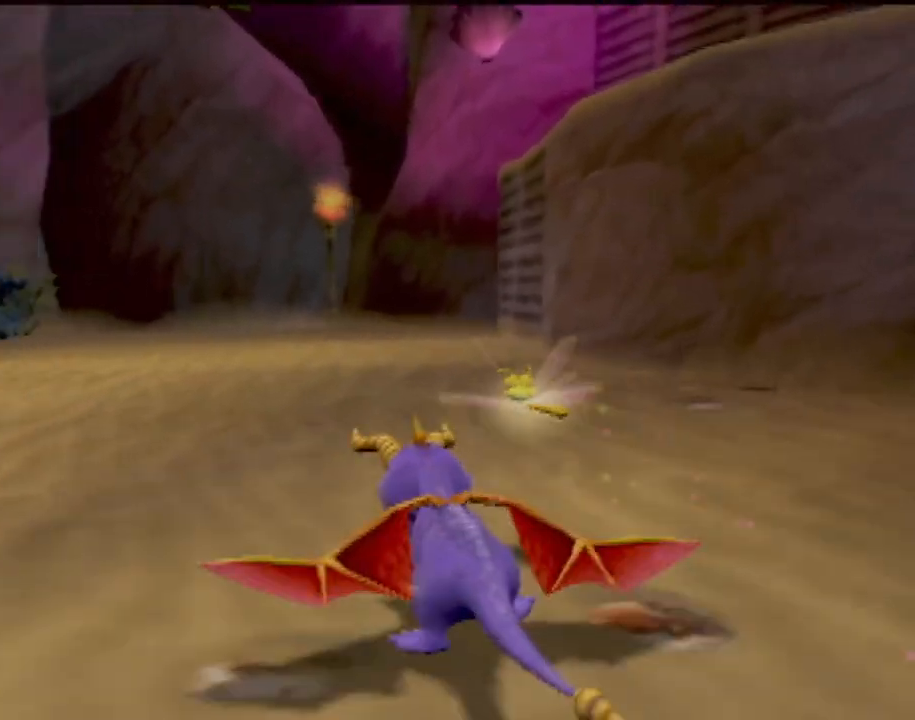
{"buttons": ["SQUARE"], "left_stick": "center", "events": [[151, "left_stick", "right"], [367, "left_stick", "center"]]}
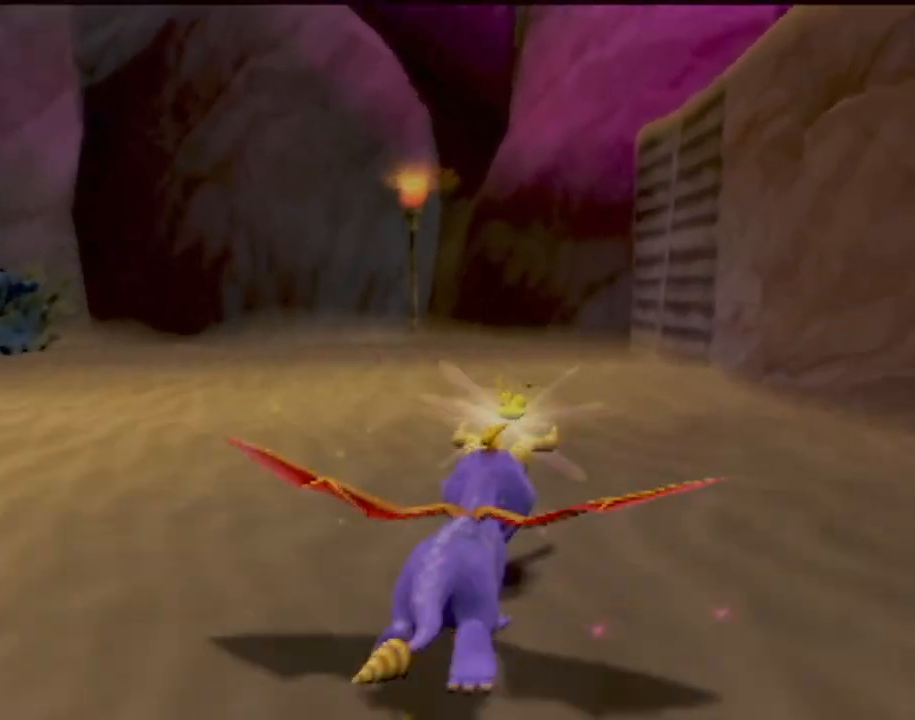
{"buttons": ["CROSS", "SQUARE"], "left_stick": "center", "events": [[350, "CROSS", "down"]]}
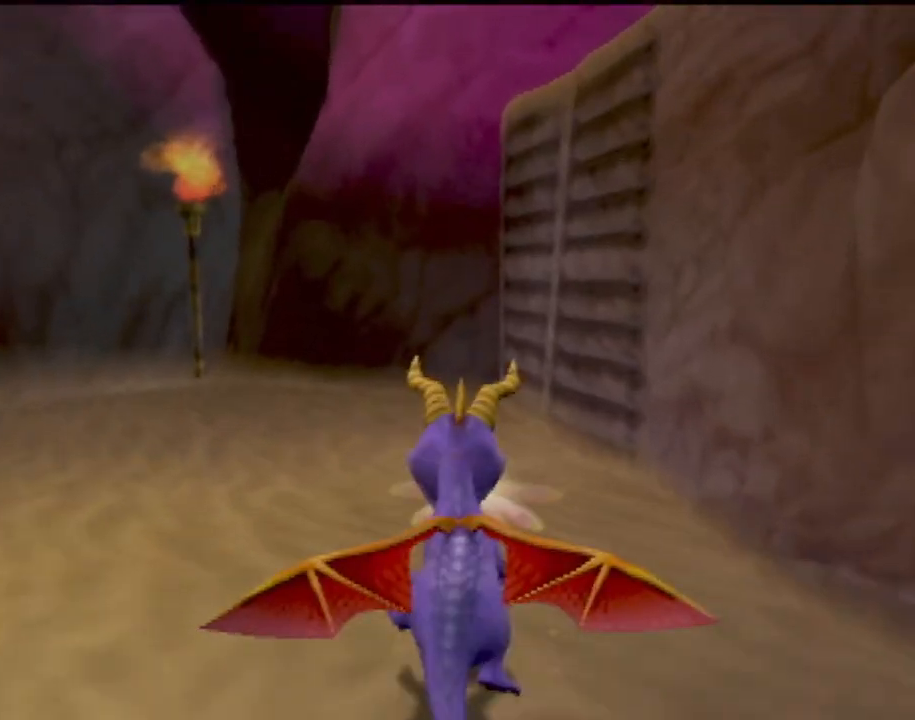
{"buttons": [], "left_stick": "up-right", "events": [[50, "left_stick", "right"], [184, "CROSS", "up"], [201, "left_stick", "up-right"], [234, "SQUARE", "up"], [317, "CROSS", "down"], [468, "CROSS", "up"]]}
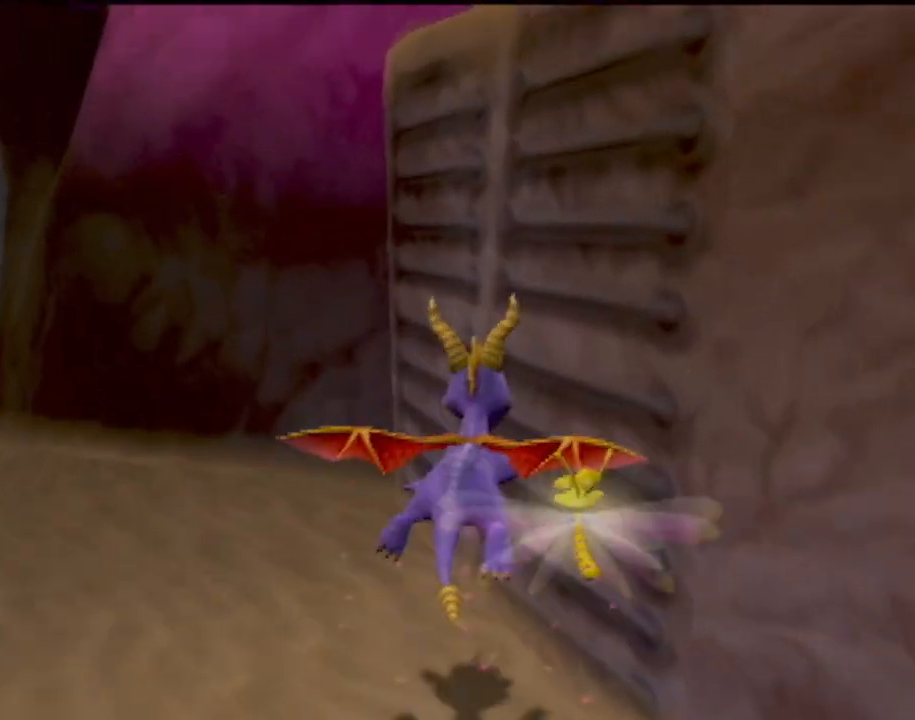
{"buttons": [], "left_stick": "up-right", "events": [[267, "CROSS", "down"], [450, "CROSS", "up"]]}
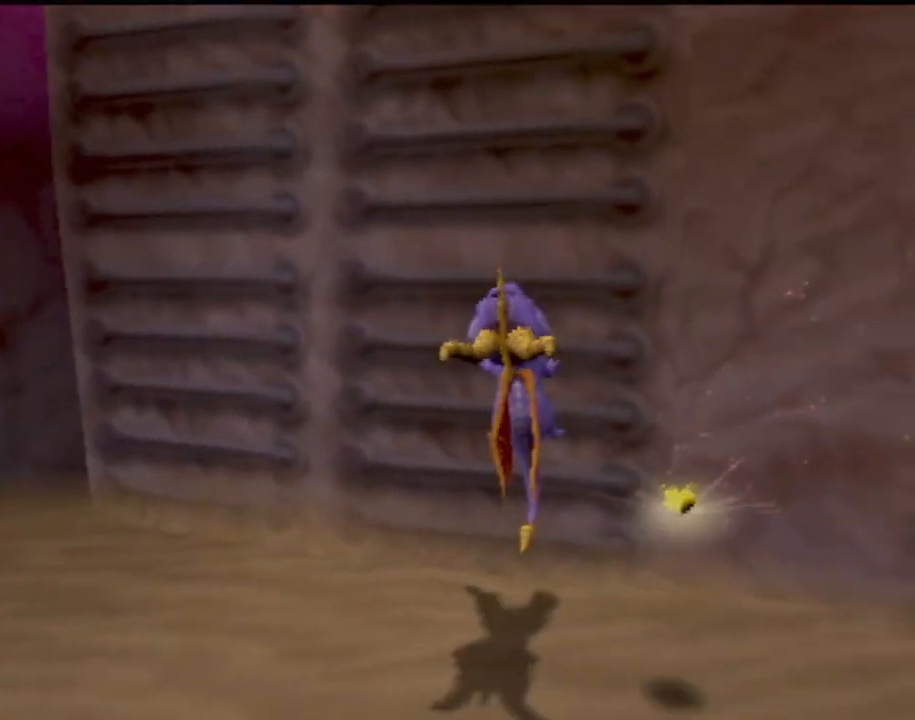
{"buttons": ["CROSS"], "left_stick": "up-right", "events": [[384, "CROSS", "down"]]}
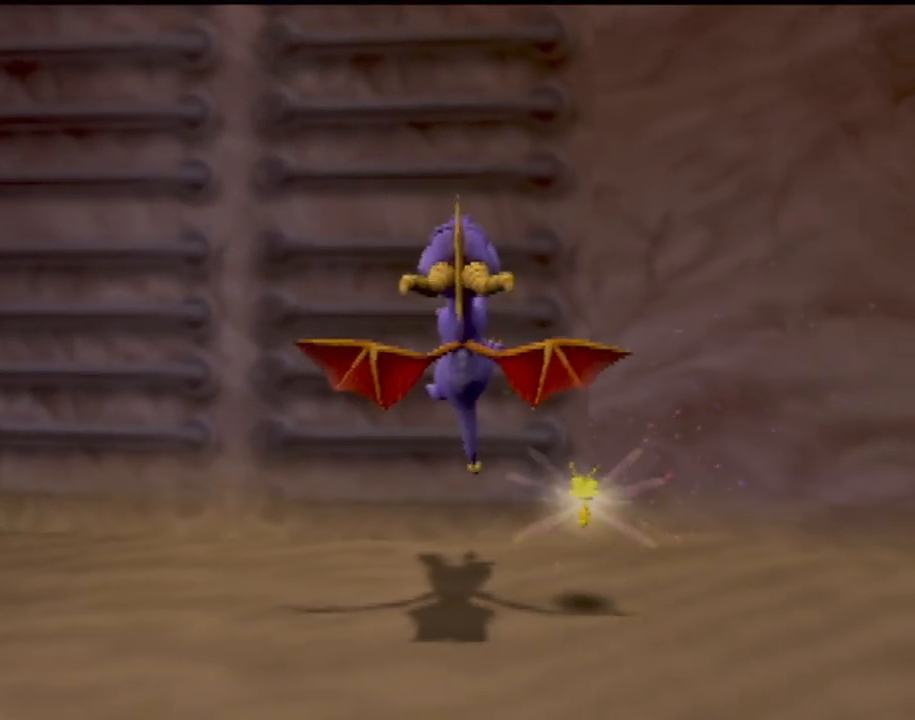
{"buttons": ["CROSS"], "left_stick": "up-right", "events": [[100, "CROSS", "up"], [150, "CROSS", "down"], [350, "CROSS", "up"], [417, "CROSS", "down"]]}
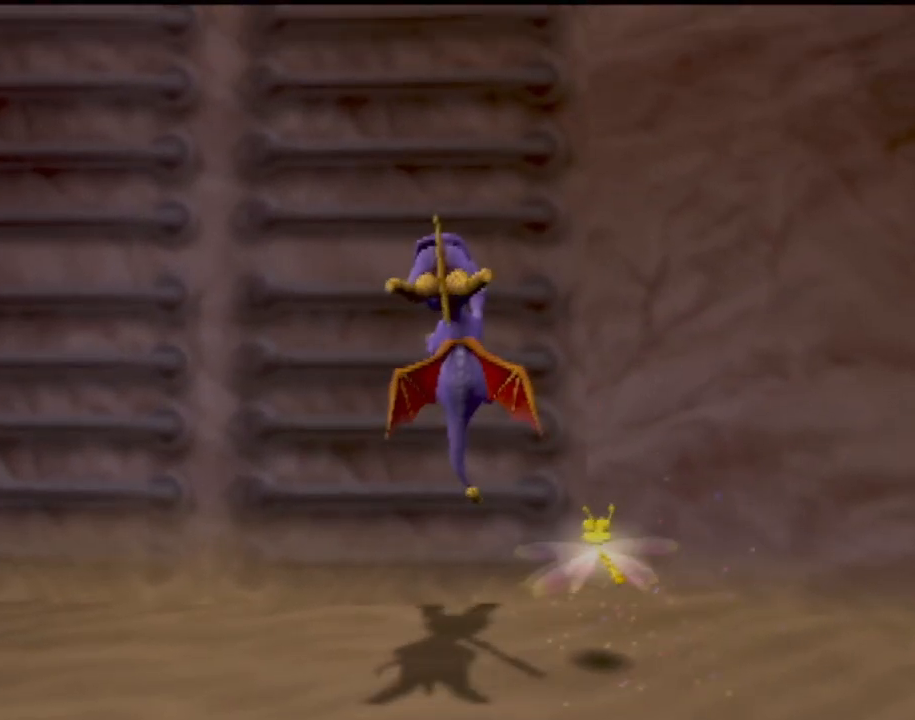
{"buttons": [], "left_stick": "up-right", "events": [[451, "CROSS", "up"]]}
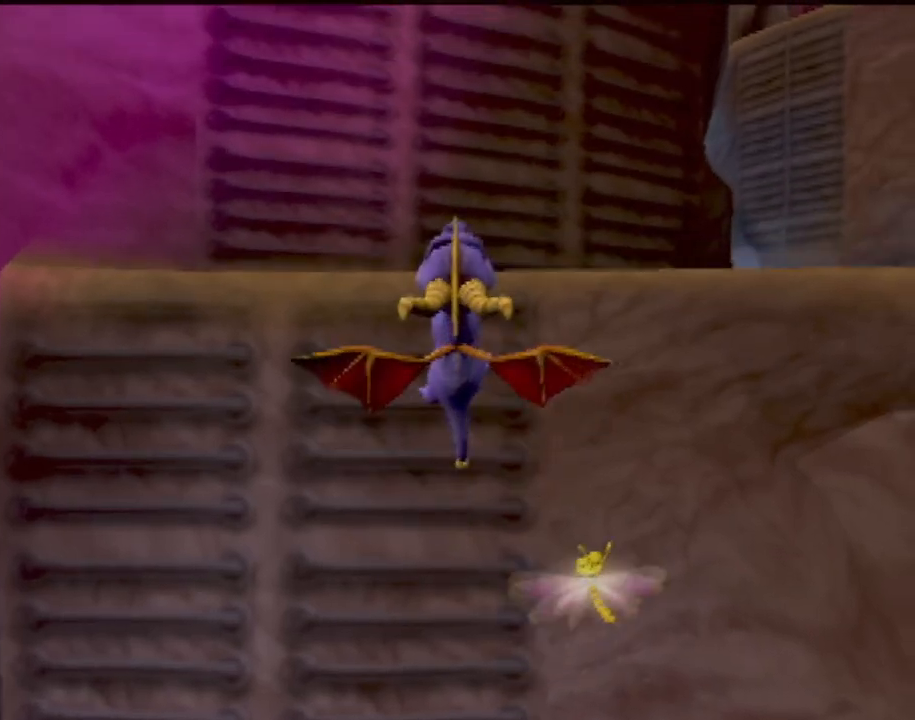
{"buttons": ["CROSS"], "left_stick": "up-right", "events": [[133, "CROSS", "down"], [300, "CROSS", "up"], [417, "CROSS", "down"]]}
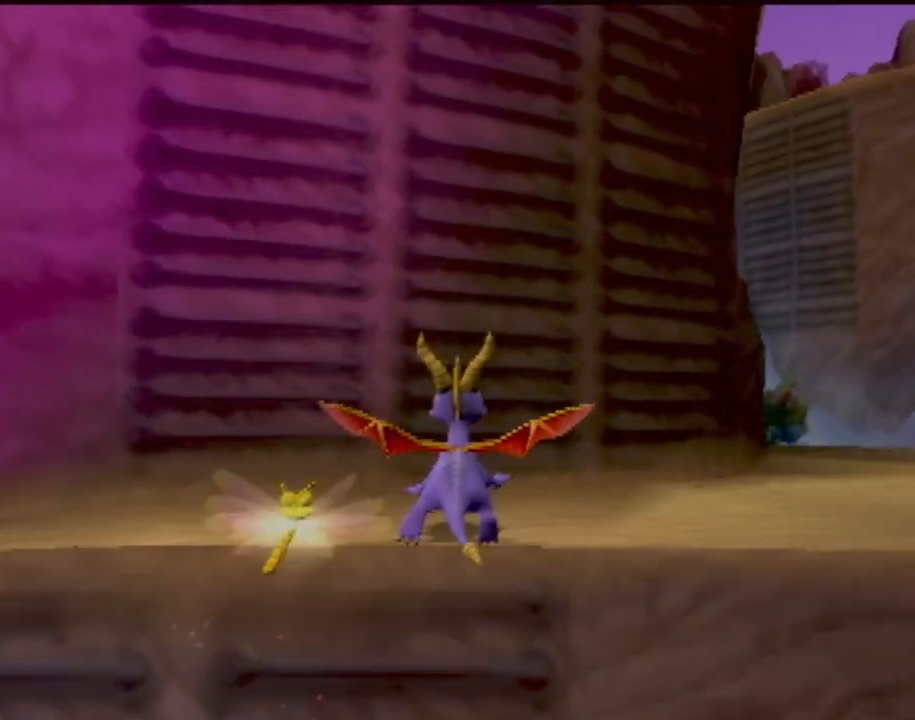
{"buttons": ["CROSS"], "left_stick": "up-right", "events": [[50, "CROSS", "up"], [367, "CROSS", "down"]]}
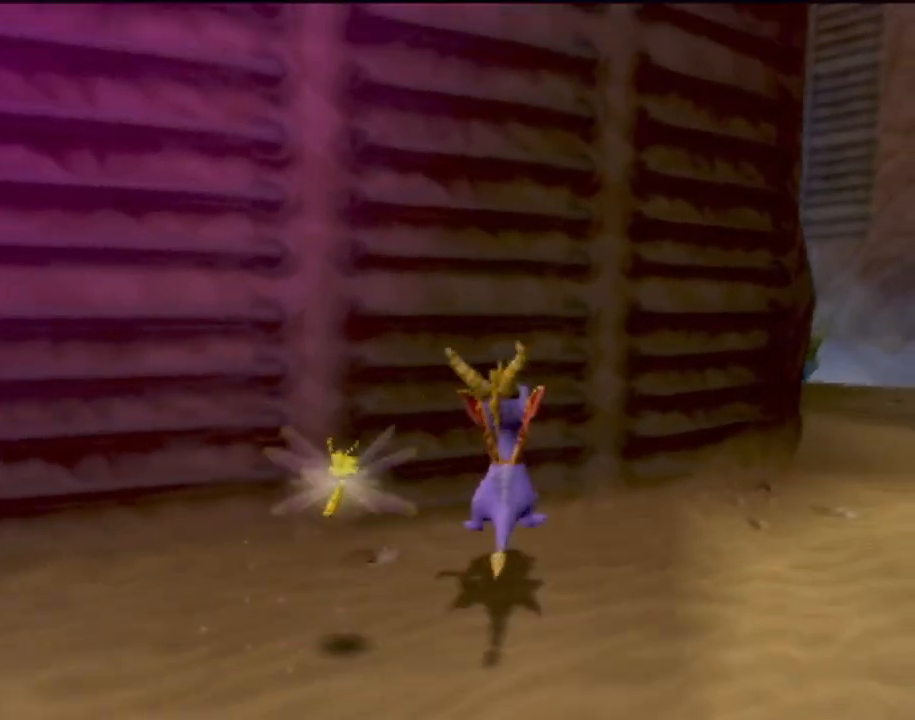
{"buttons": [], "left_stick": "up-left", "events": [[50, "left_stick", "up"], [184, "left_stick", "up-left"], [501, "CROSS", "up"]]}
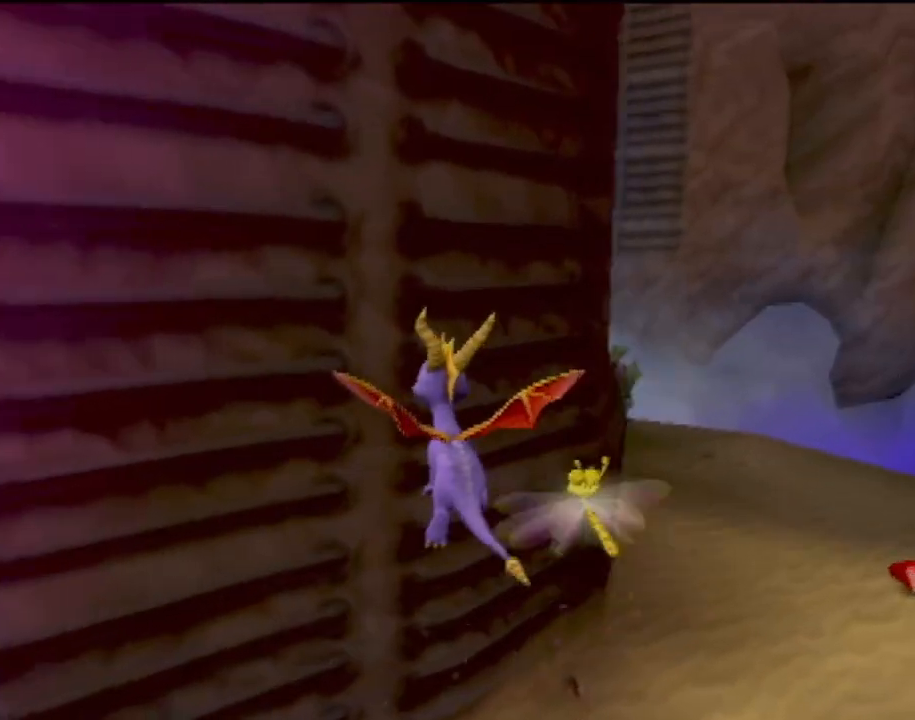
{"buttons": ["CROSS"], "left_stick": "up", "events": [[317, "left_stick", "up"], [500, "CROSS", "down"]]}
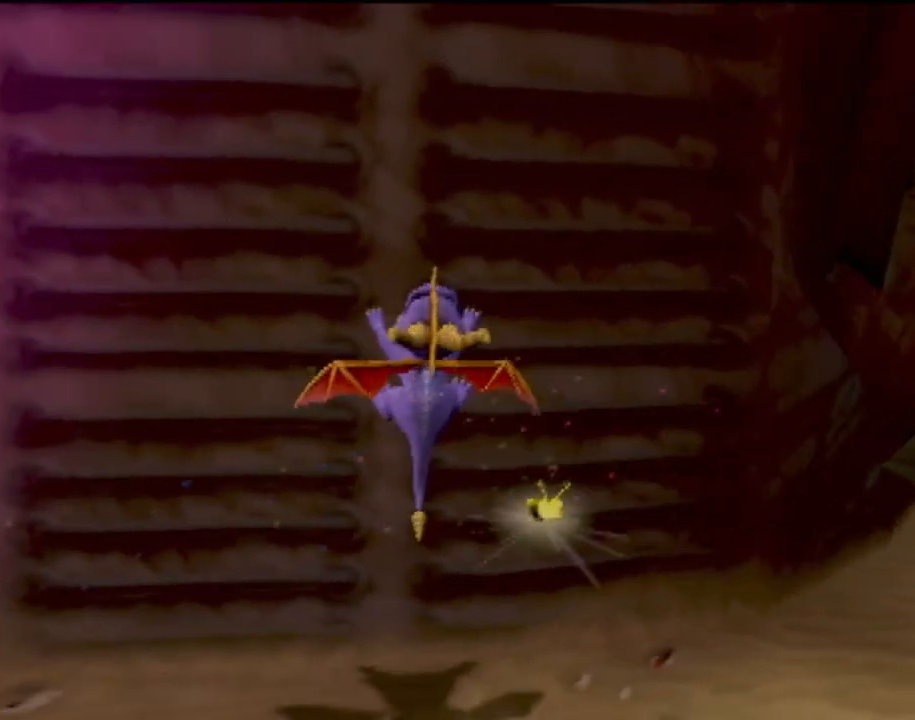
{"buttons": ["CROSS"], "left_stick": "up", "events": [[184, "CROSS", "up"], [250, "CROSS", "down"], [384, "CROSS", "up"], [451, "CROSS", "down"]]}
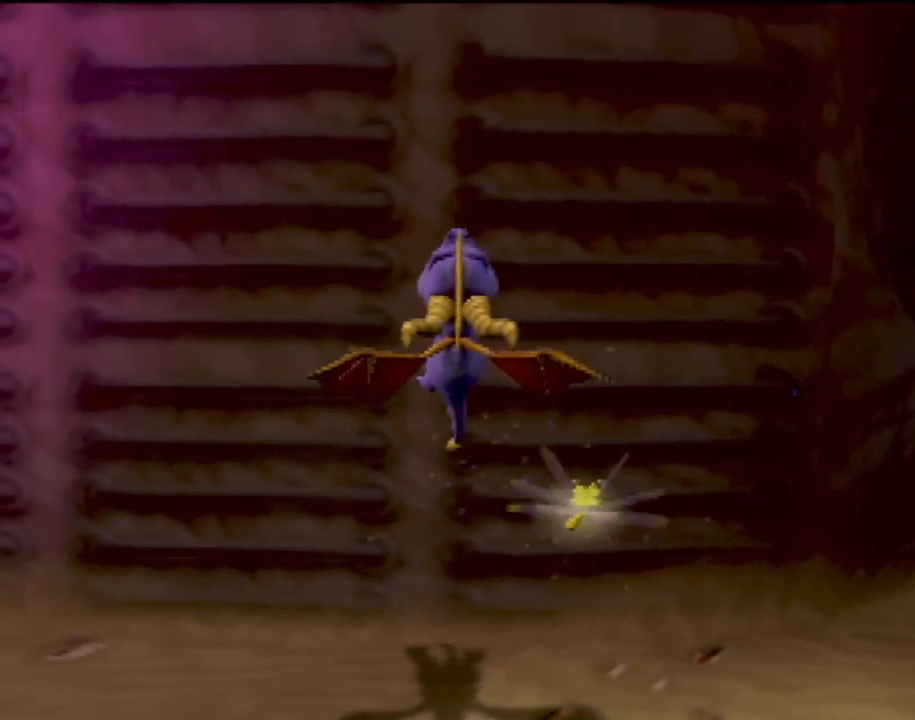
{"buttons": ["CROSS"], "left_stick": "up-right", "events": [[83, "CROSS", "up"], [183, "CROSS", "down"], [300, "CROSS", "up"], [333, "left_stick", "up-right"], [383, "CROSS", "down"]]}
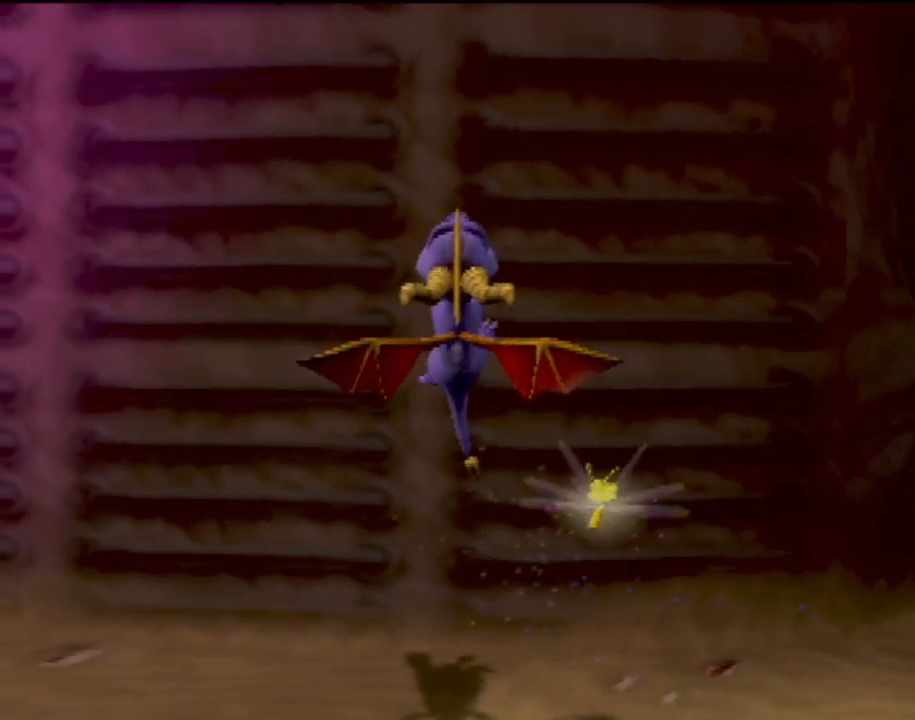
{"buttons": ["CROSS"], "left_stick": "up-right", "events": [[17, "CROSS", "up"], [100, "CROSS", "down"]]}